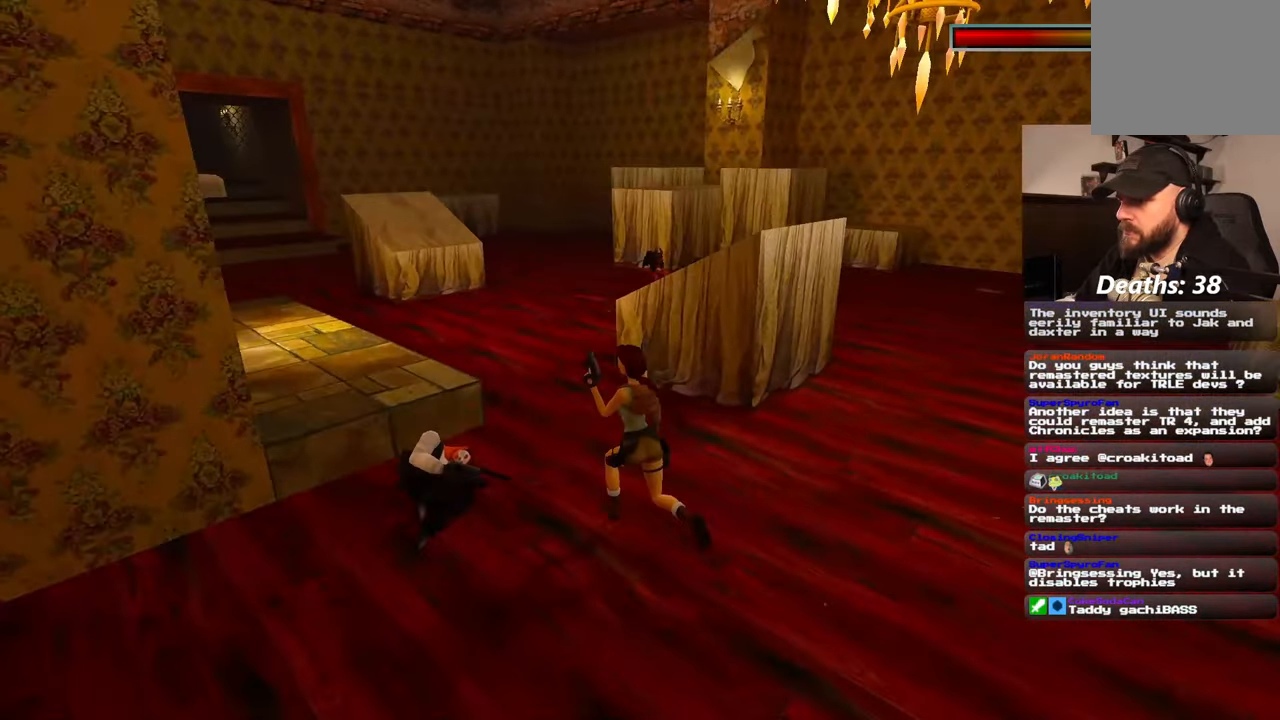
Gameplay with a controller (PlayStation layout); each line is a JSON object with the inputs held at the frame after it (dt_ms = milliseconds from this image to that frame). "events" lists button and stick changes between this image and that frame as [ms after this image, input, new state], when the widget could be followed in between. Not read: HOME L3 R2 R3 START.
{"dt_ms": 500, "buttons": ["L2"], "left_stick": "up-left", "right_stick": "center", "events": [[150, "right_stick", "right"], [217, "right_stick", "up-right"], [317, "right_stick", "center"], [333, "L1", "down"], [400, "L1", "up"]]}
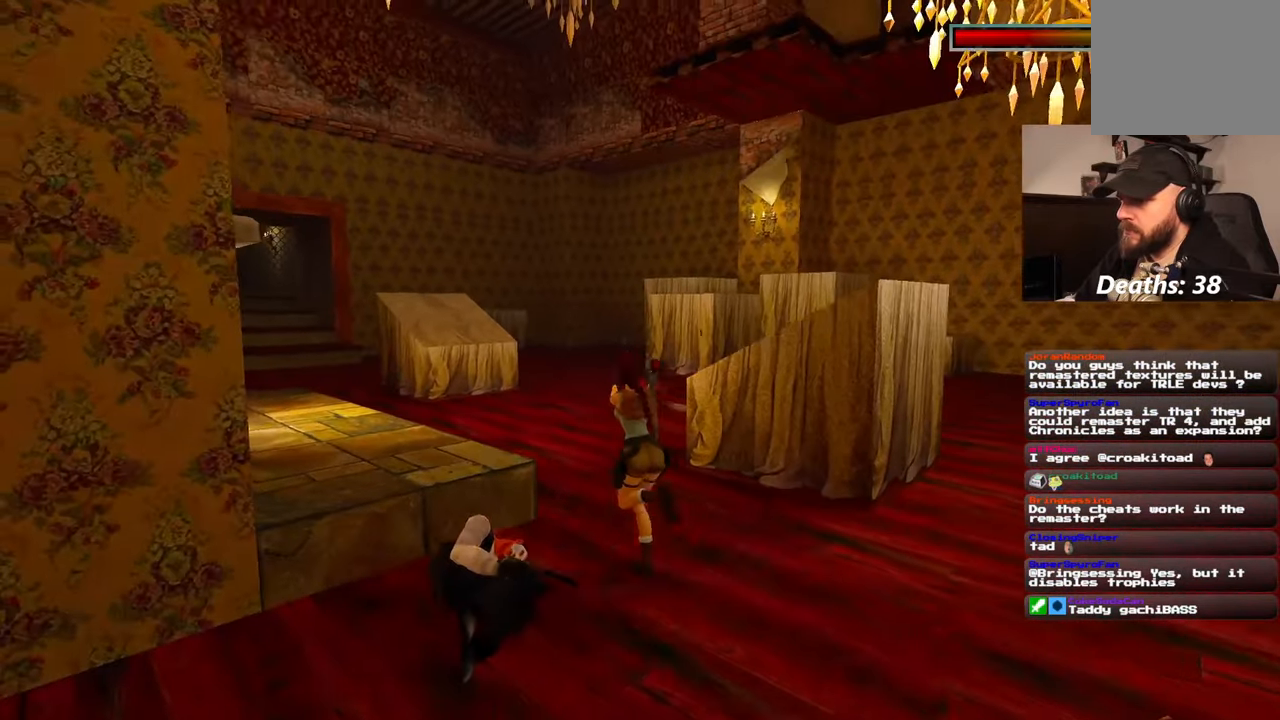
{"dt_ms": 500, "buttons": ["L2"], "left_stick": "up-left", "right_stick": "center", "events": [[17, "L1", "down"], [83, "L1", "up"], [133, "L1", "down"], [183, "L1", "up"], [300, "L1", "down"], [350, "L1", "up"]]}
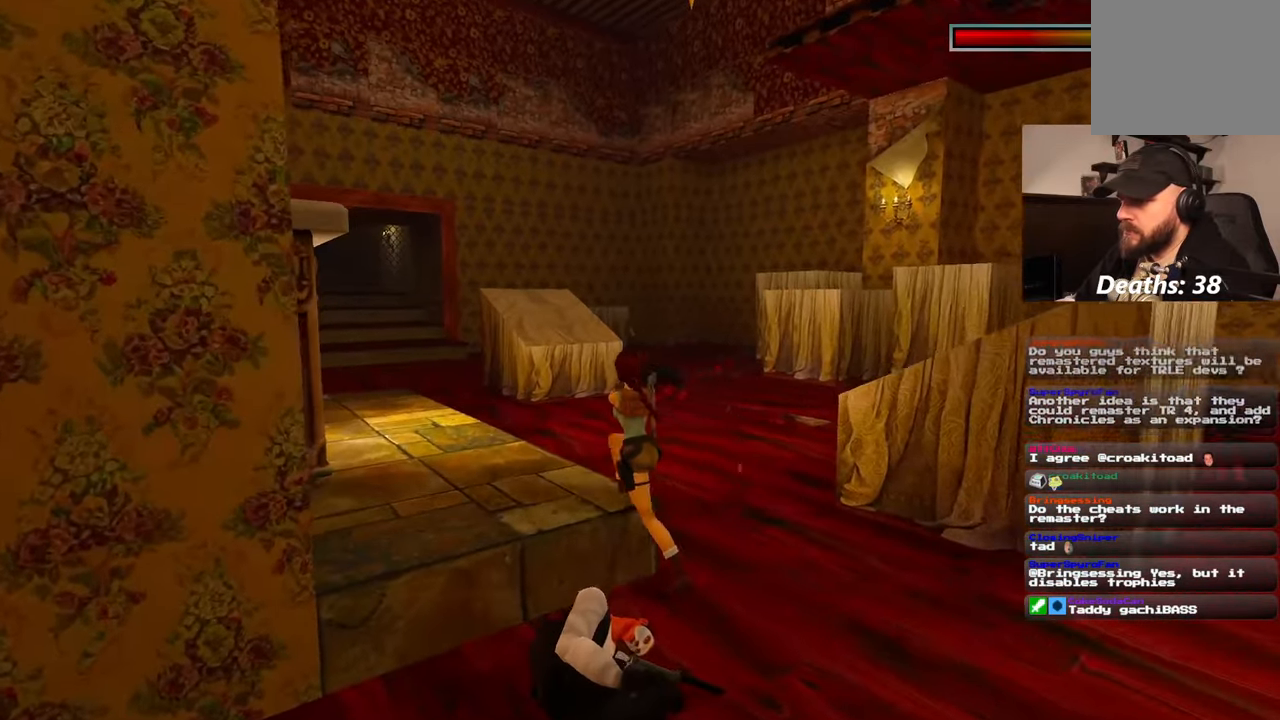
{"dt_ms": 500, "buttons": ["L2"], "left_stick": "up-left", "right_stick": "center", "events": []}
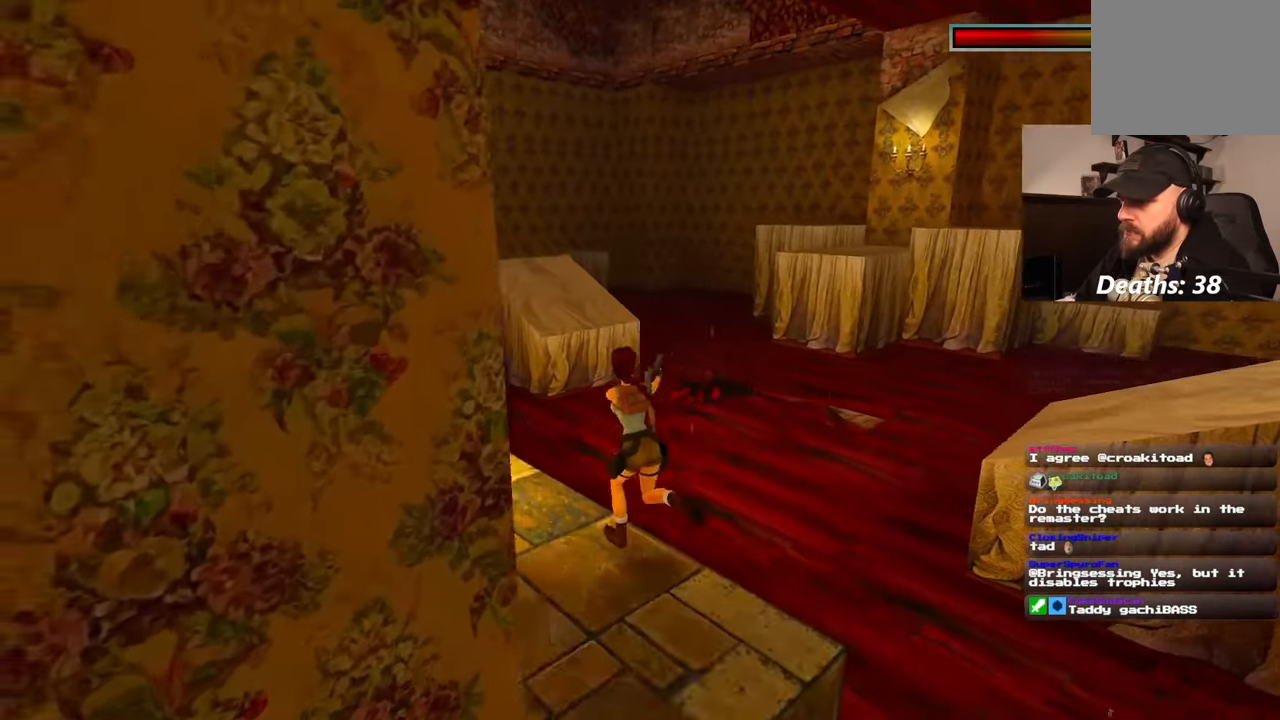
{"dt_ms": 500, "buttons": ["L2"], "left_stick": "up-left", "right_stick": "center", "events": [[17, "left_stick", "up"], [167, "left_stick", "up-left"], [167, "right_stick", "right"], [383, "right_stick", "center"]]}
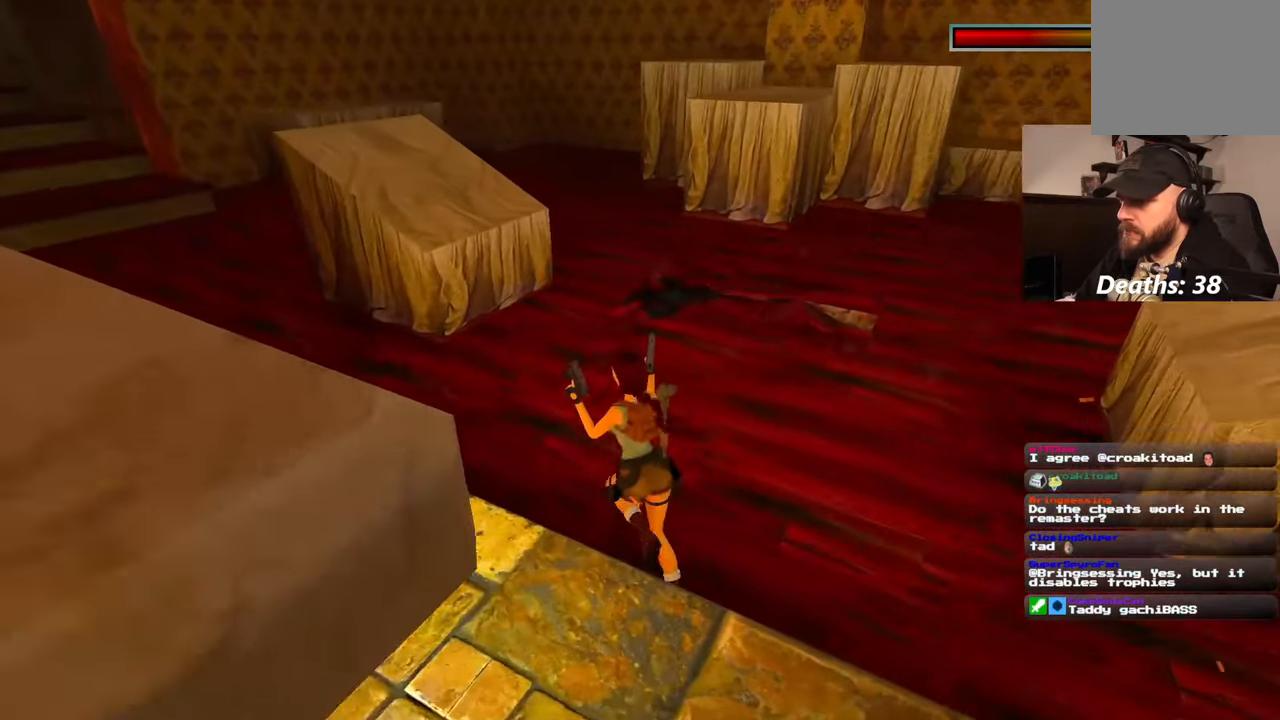
{"dt_ms": 500, "buttons": ["CIRCLE", "L2"], "left_stick": "up-left", "right_stick": "center"}
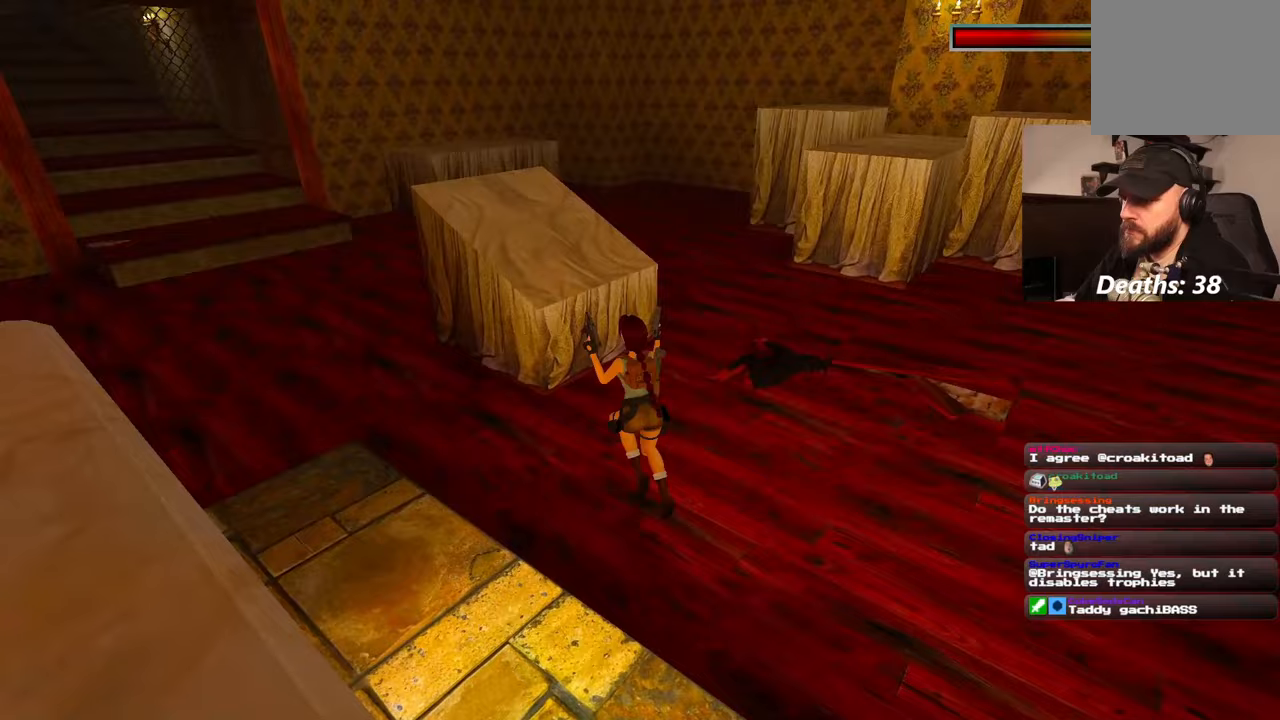
{"dt_ms": 500, "buttons": ["L2"], "left_stick": "center", "right_stick": "center", "events": [[17, "CIRCLE", "up"], [150, "left_stick", "center"], [217, "L2", "up"], [383, "L2", "down"]]}
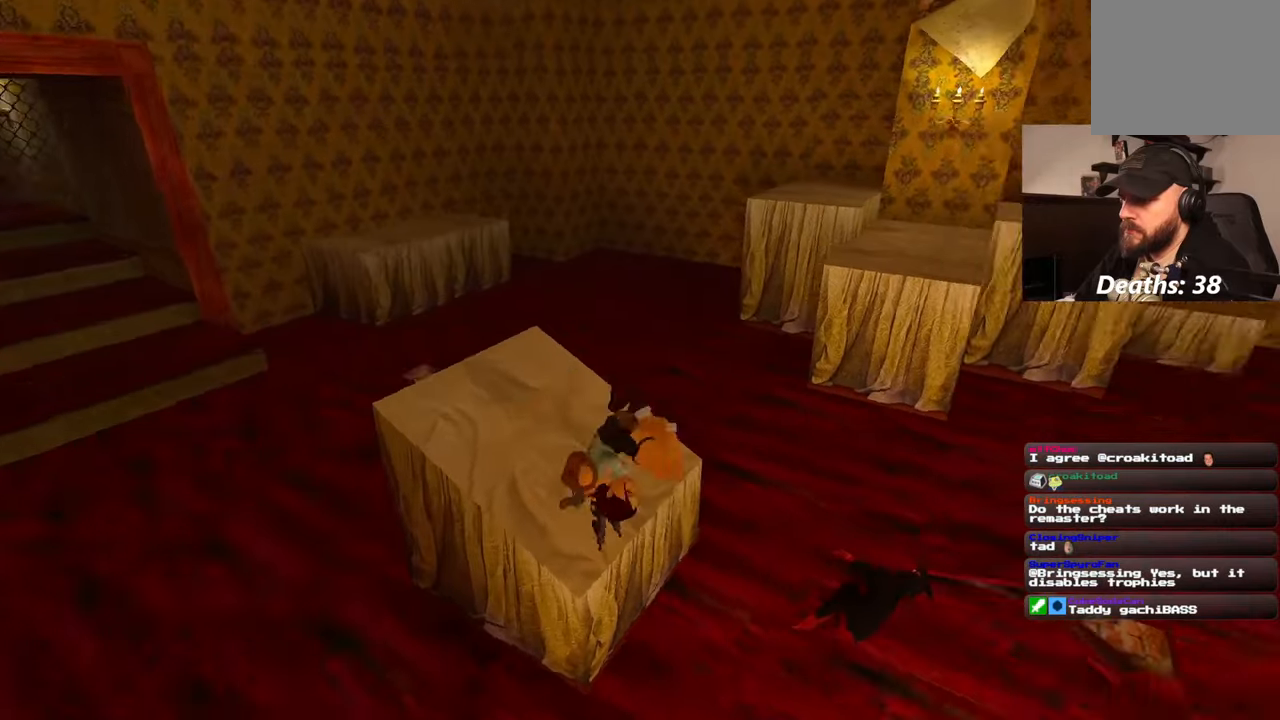
{"dt_ms": 500, "buttons": ["L2"], "left_stick": "center", "right_stick": "center", "events": []}
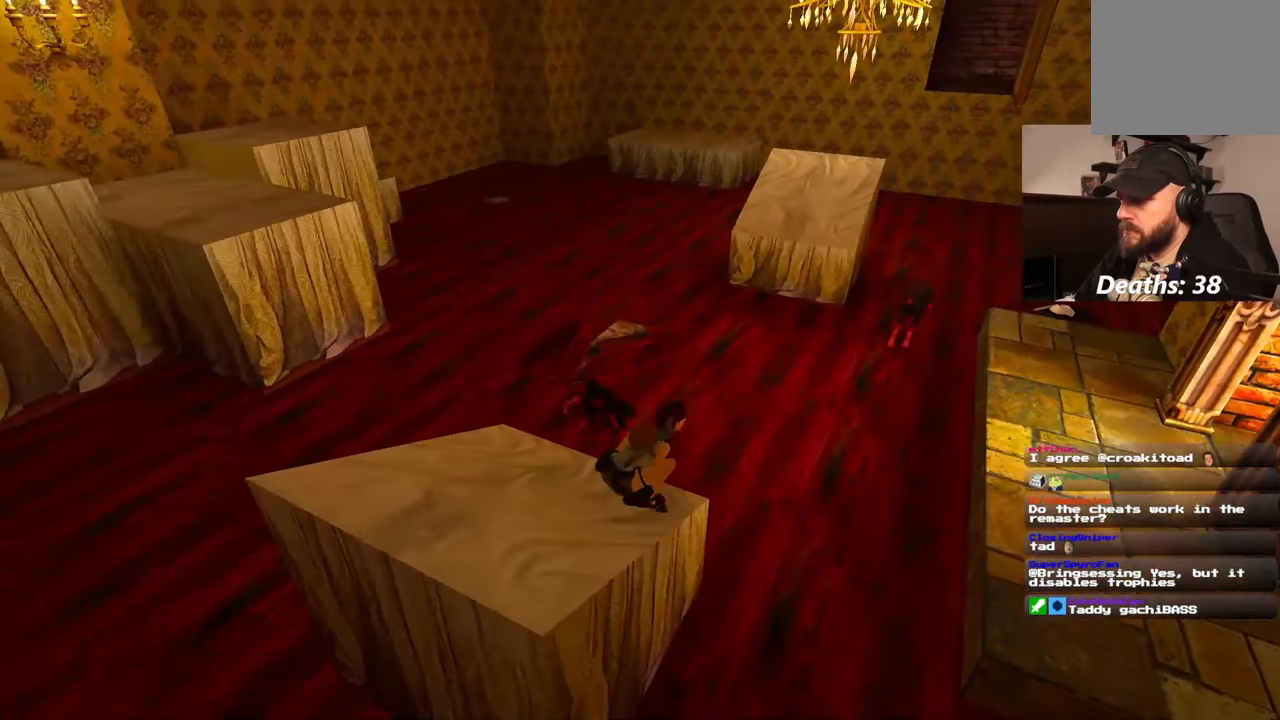
{"dt_ms": 500, "buttons": ["L2"], "left_stick": "center", "right_stick": "center"}
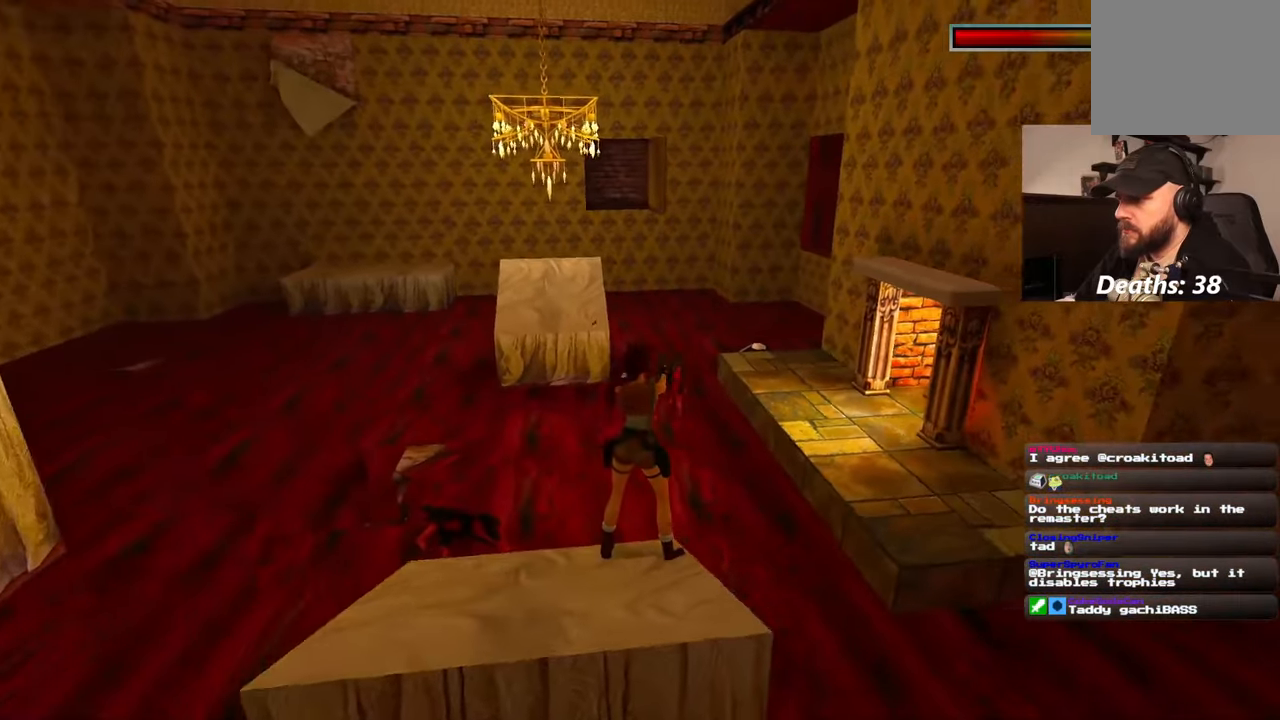
{"dt_ms": 500, "buttons": ["L2"], "left_stick": "center", "right_stick": "center", "events": []}
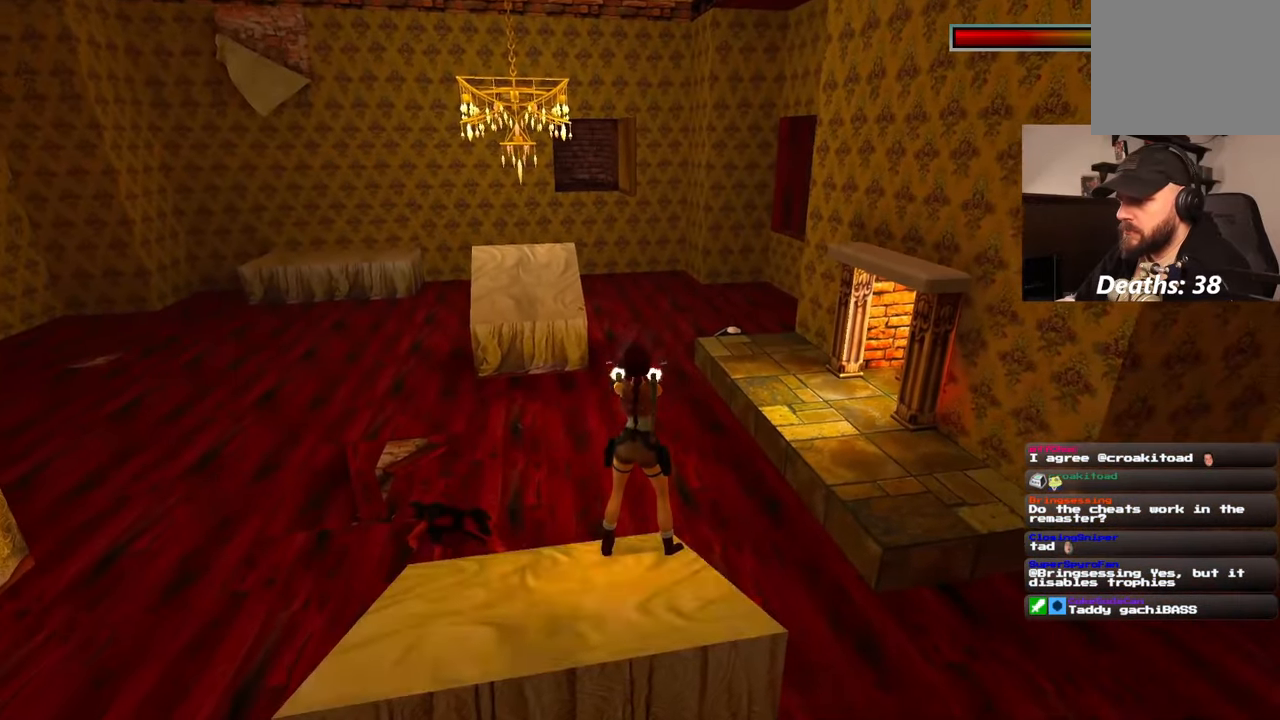
{"dt_ms": 500, "buttons": [], "left_stick": "up", "right_stick": "center", "events": [[383, "L2", "up"], [400, "left_stick", "up"]]}
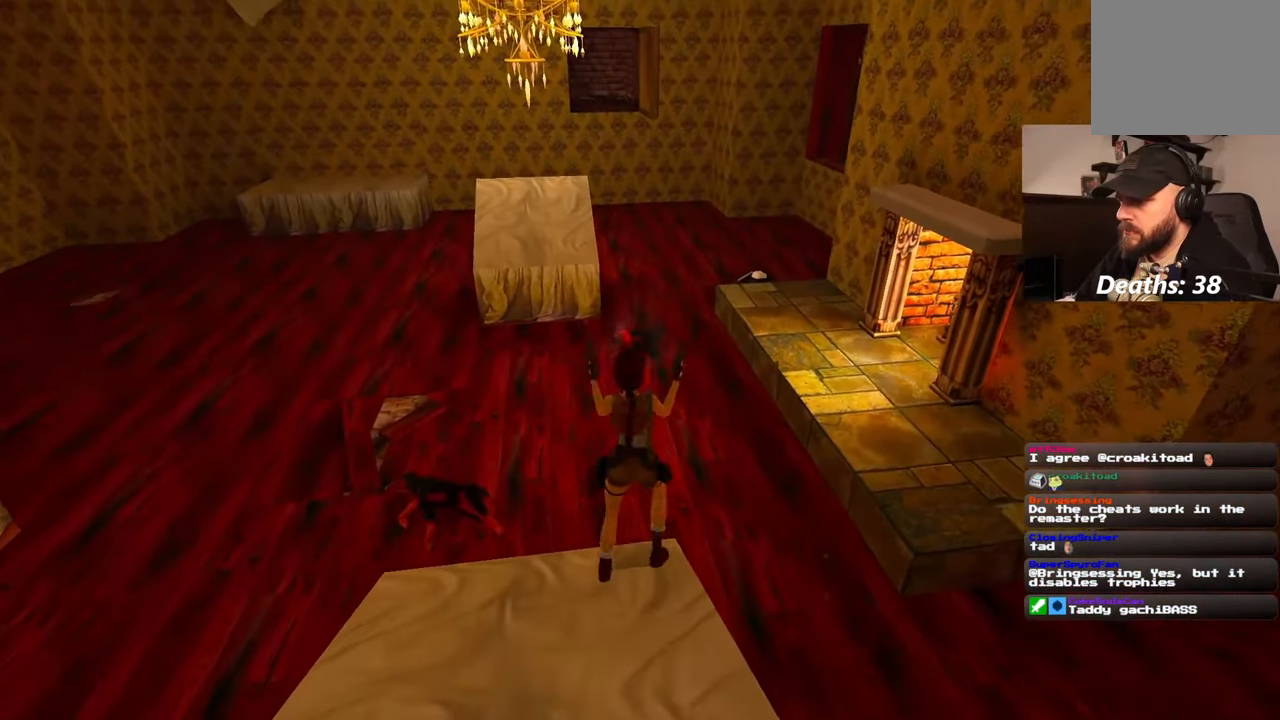
{"dt_ms": 500, "buttons": [], "left_stick": "up", "right_stick": "center", "events": []}
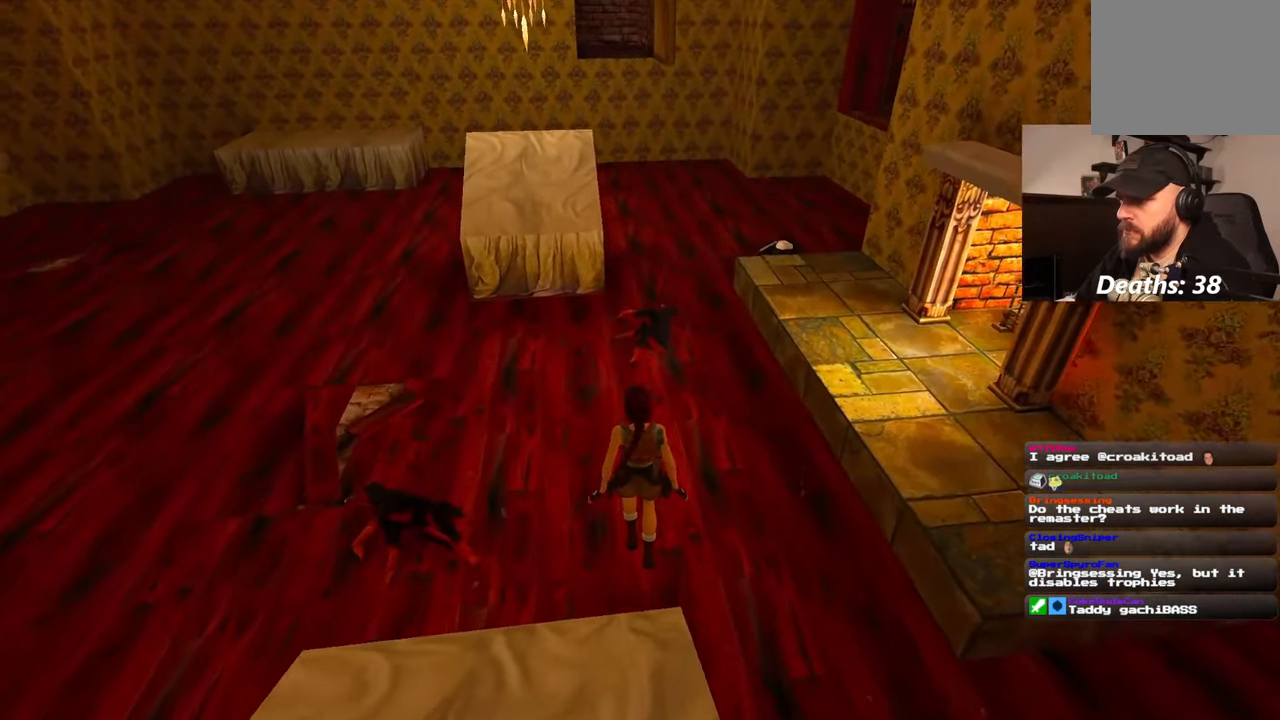
{"dt_ms": 500, "buttons": [], "left_stick": "up-left", "right_stick": "center", "events": [[17, "right_stick", "up-left"], [167, "right_stick", "center"], [350, "left_stick", "up-left"]]}
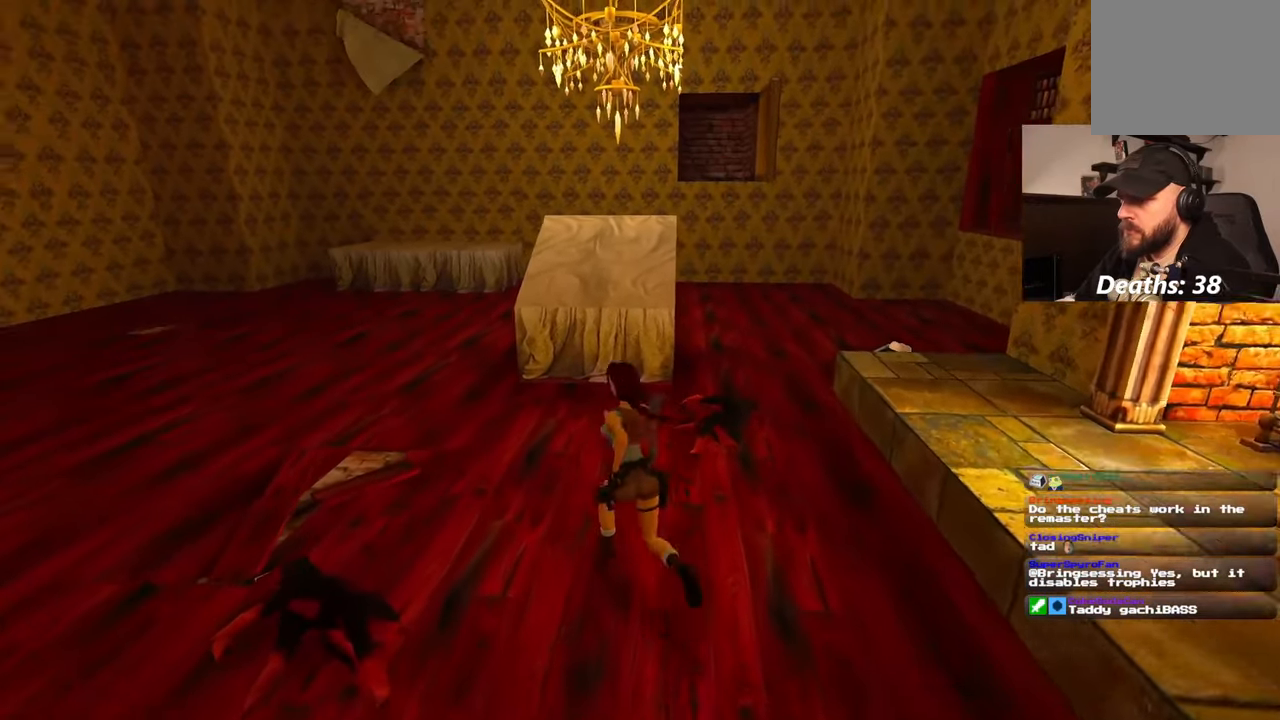
{"dt_ms": 500, "buttons": ["SQUARE"], "left_stick": "up", "right_stick": "center", "events": [[17, "left_stick", "up"], [133, "right_stick", "up"], [367, "SQUARE", "down"], [383, "right_stick", "center"]]}
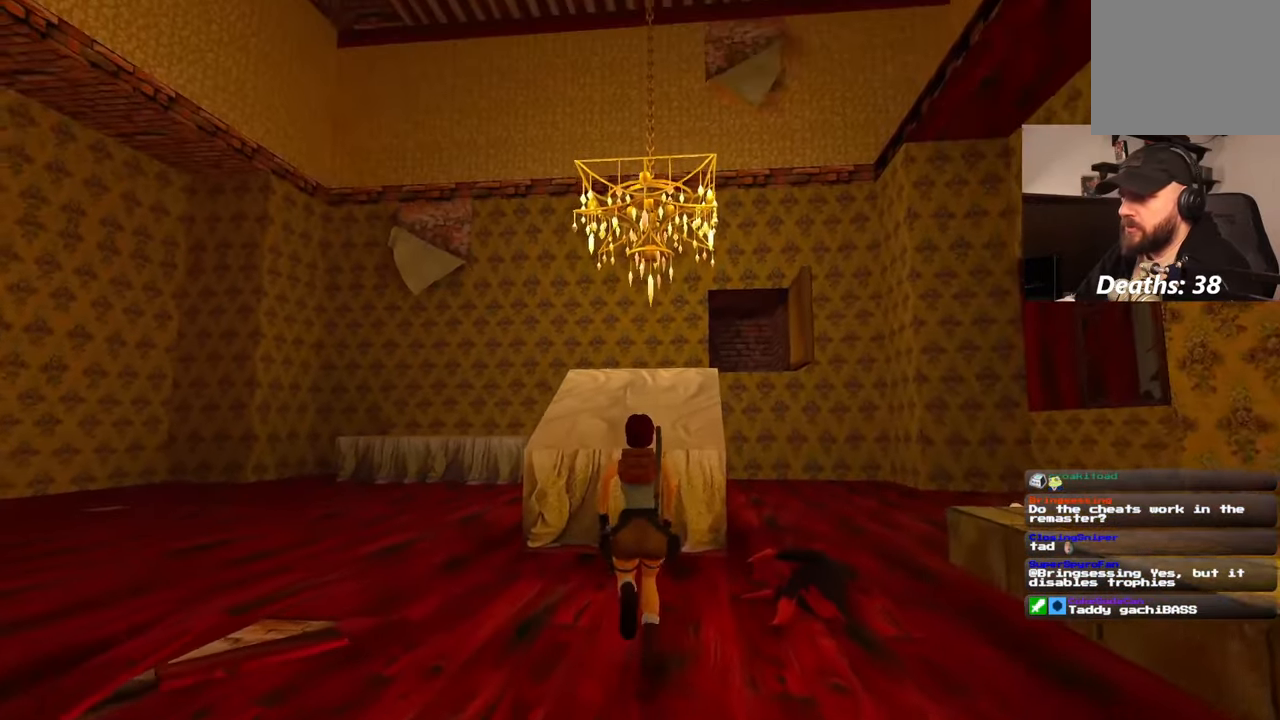
{"dt_ms": 500, "buttons": [], "left_stick": "center", "right_stick": "center"}
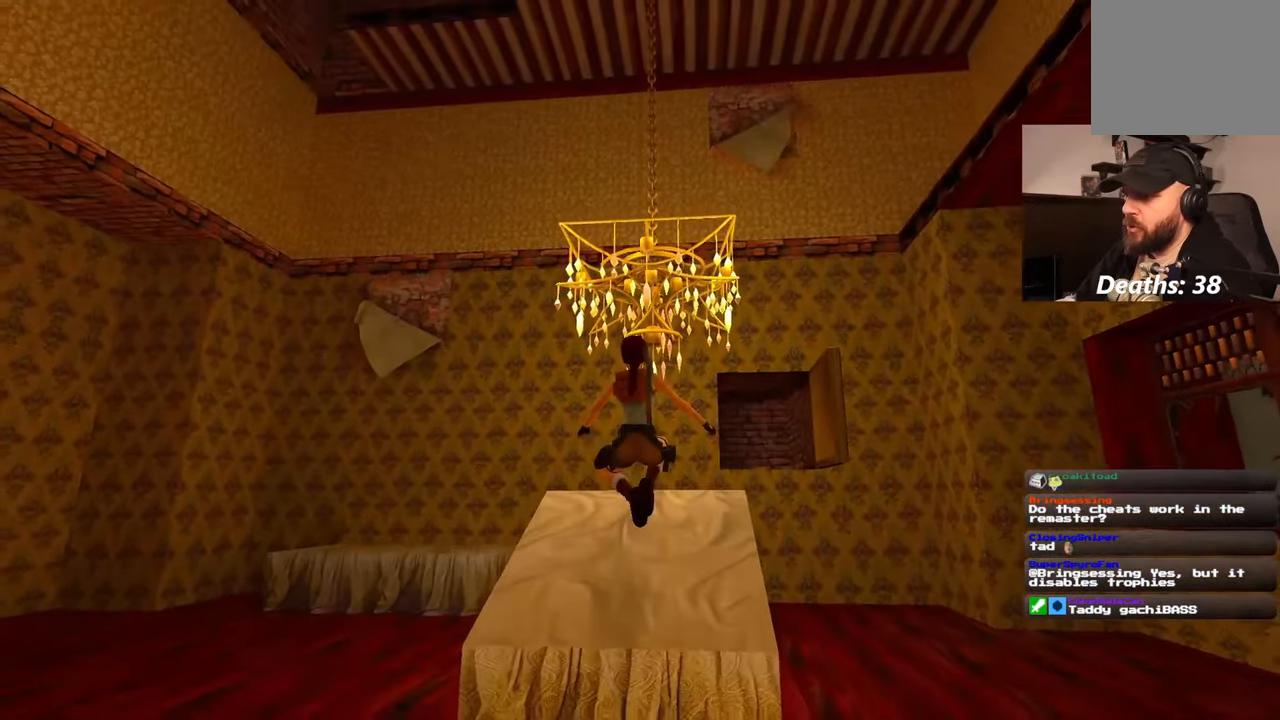
{"dt_ms": 500, "buttons": [], "left_stick": "center", "right_stick": "center", "events": []}
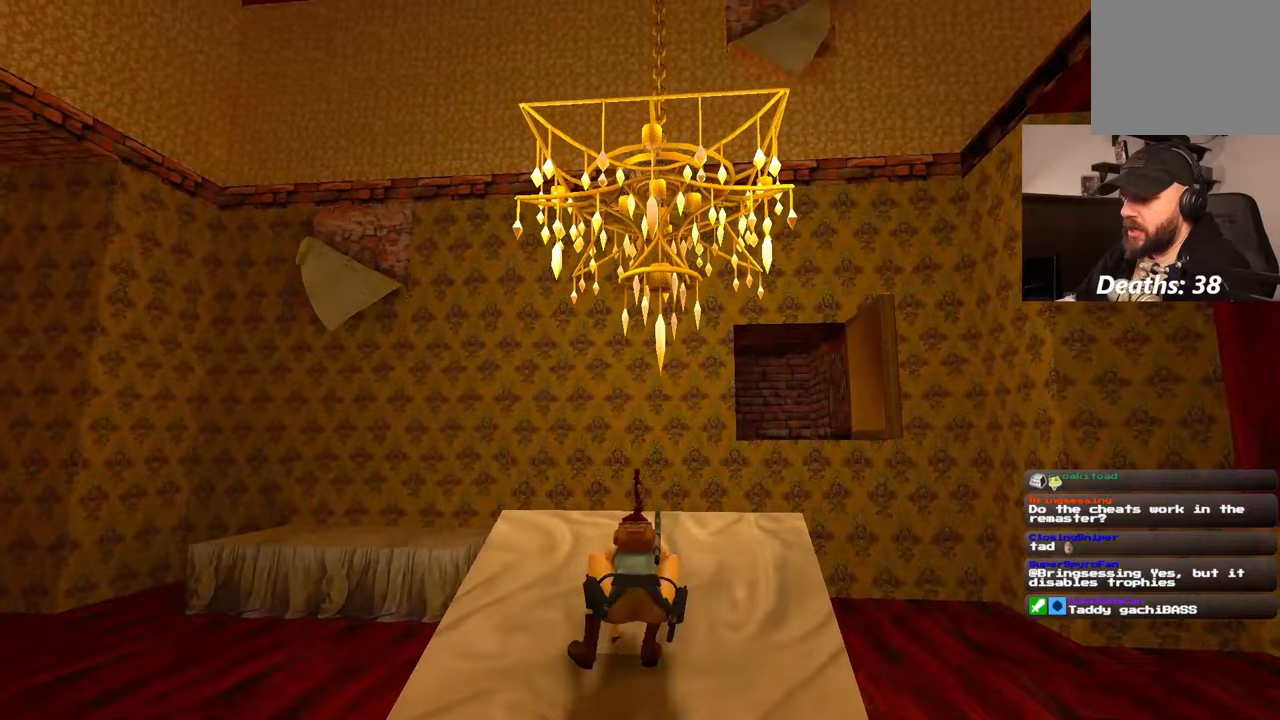
{"dt_ms": 500, "buttons": ["R1"], "left_stick": "up", "right_stick": "center", "events": [[133, "R1", "down"], [267, "left_stick", "up"]]}
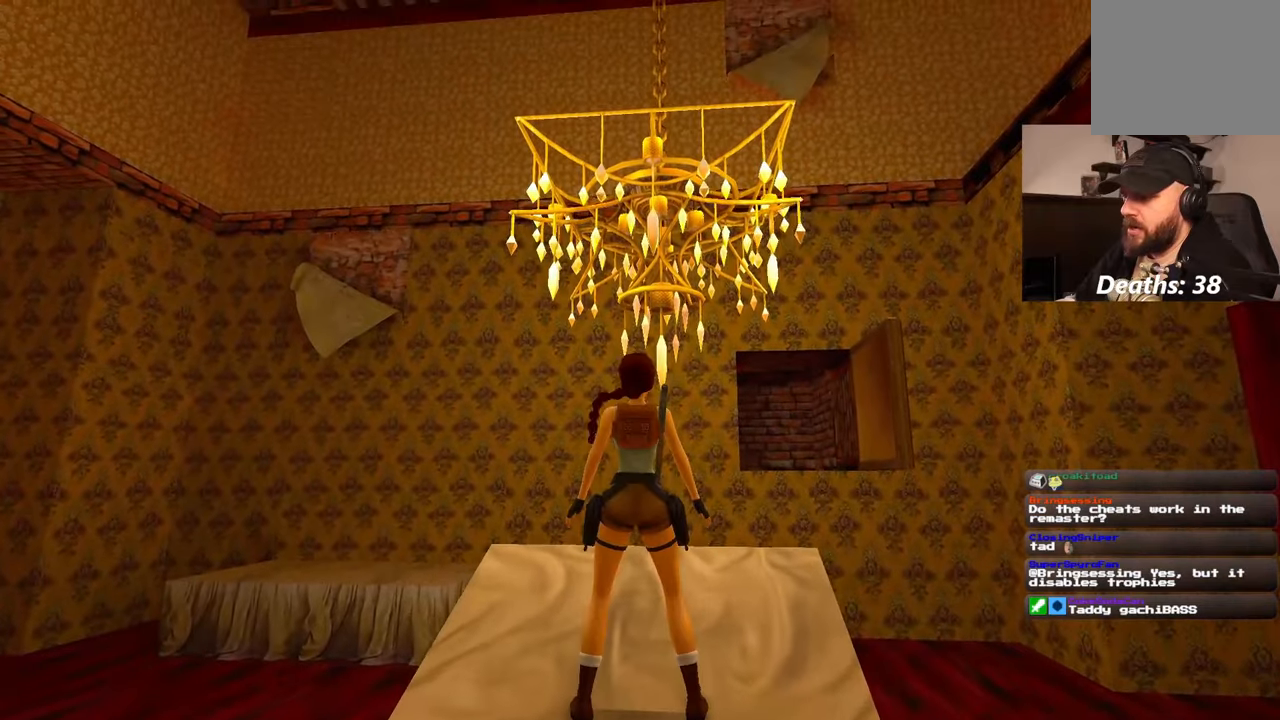
{"dt_ms": 500, "buttons": ["R1"], "left_stick": "up", "right_stick": "up-right", "events": [[450, "right_stick", "up-right"]]}
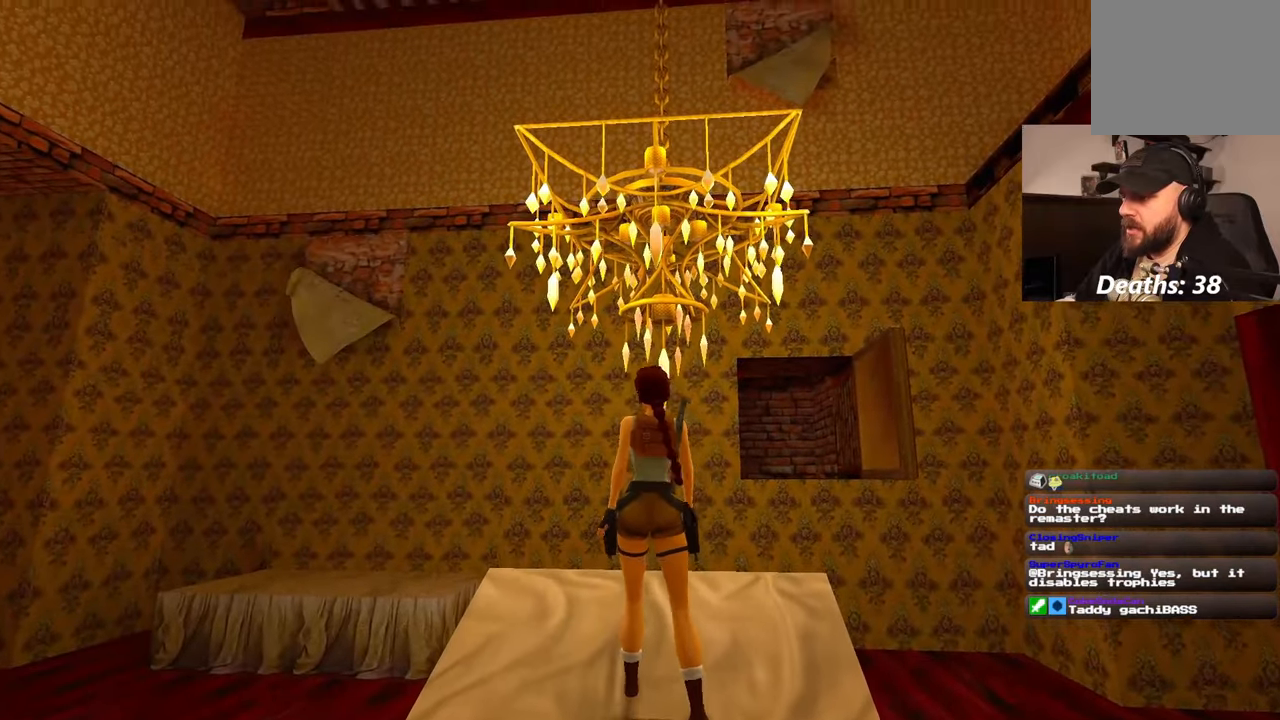
{"dt_ms": 500, "buttons": ["R1"], "left_stick": "up", "right_stick": "center", "events": [[133, "right_stick", "center"]]}
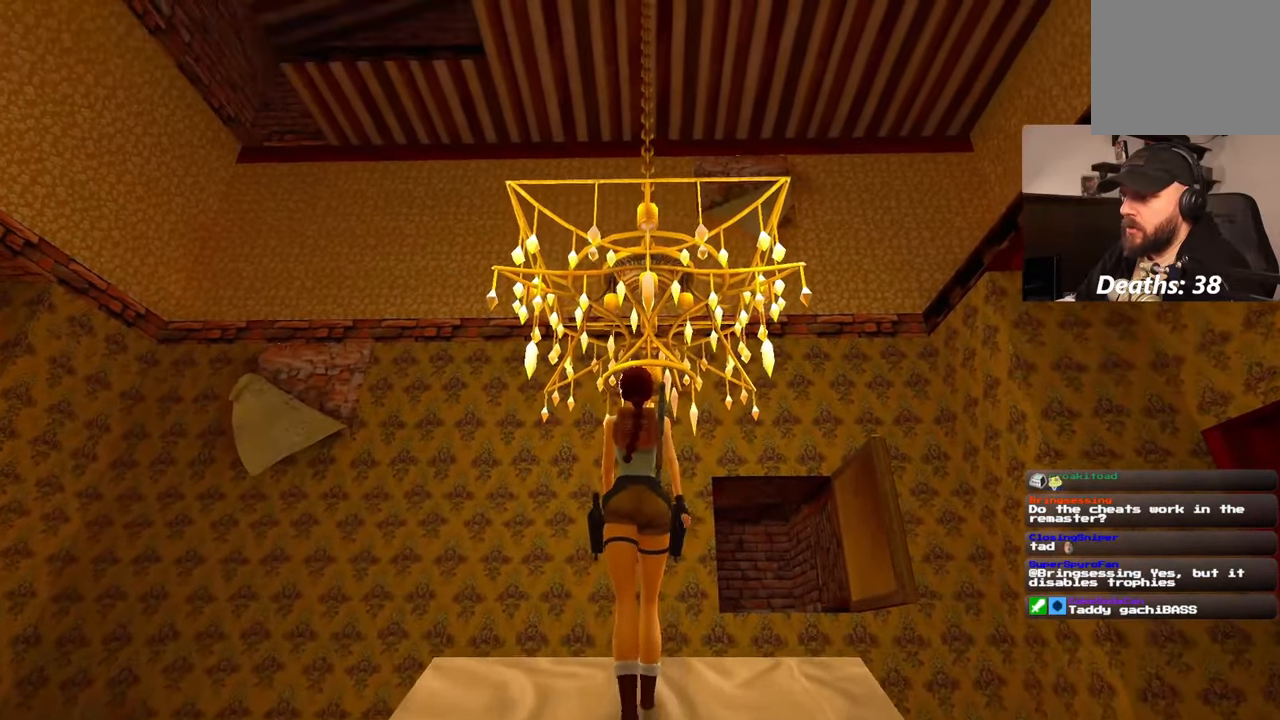
{"dt_ms": 1000, "buttons": ["SQUARE"], "left_stick": "center", "right_stick": "center", "events": [[650, "left_stick", "center"], [717, "R1", "up"], [850, "SQUARE", "down"]]}
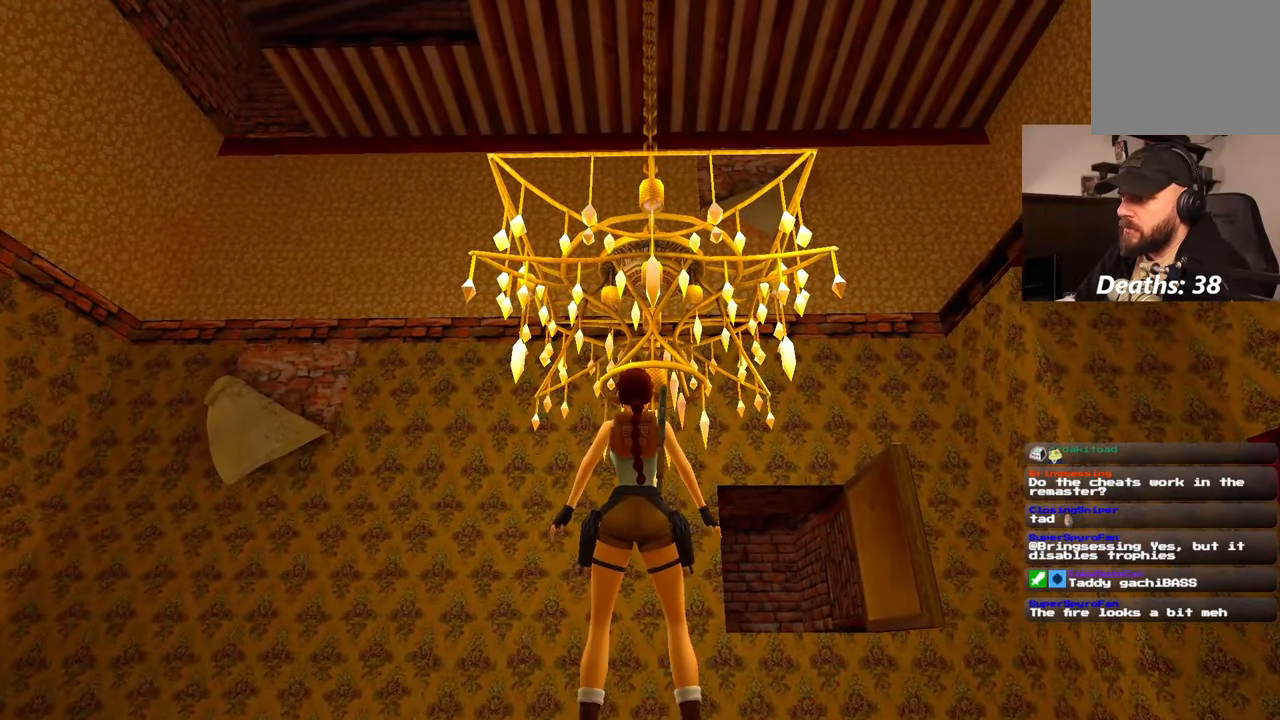
{"dt_ms": 500, "buttons": ["L2"], "left_stick": "center", "right_stick": "center", "events": [[200, "SQUARE", "up"], [250, "L2", "down"]]}
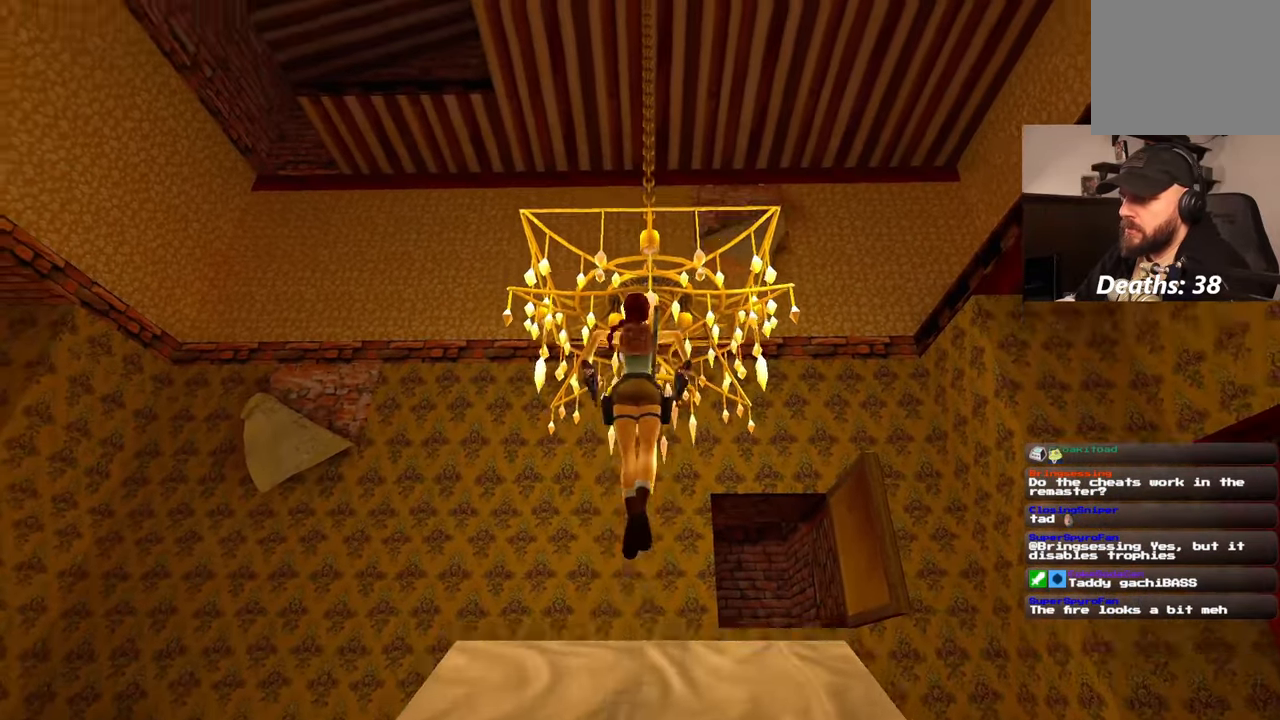
{"dt_ms": 500, "buttons": [], "left_stick": "center", "right_stick": "center", "events": [[33, "L2", "up"]]}
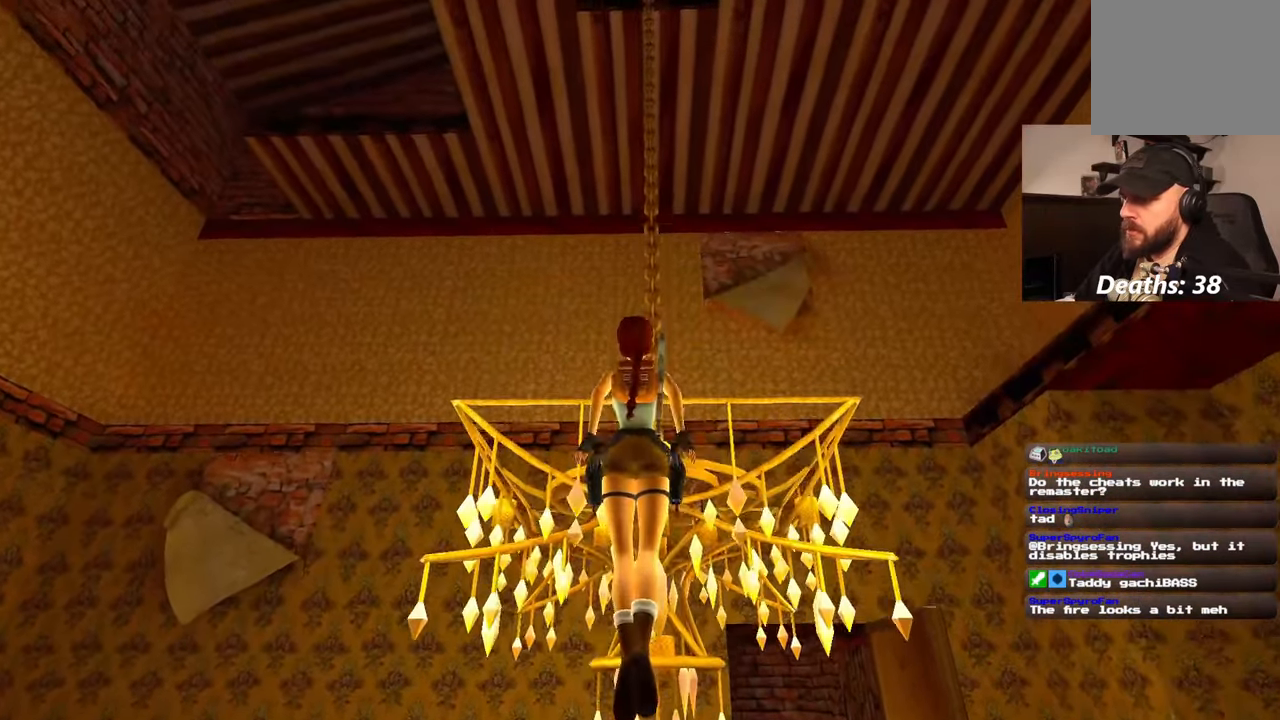
{"dt_ms": 1000, "buttons": [], "left_stick": "up", "right_stick": "center", "events": [[433, "SQUARE", "down"], [467, "L1", "down"], [900, "SQUARE", "up"], [900, "left_stick", "up"], [950, "L1", "up"]]}